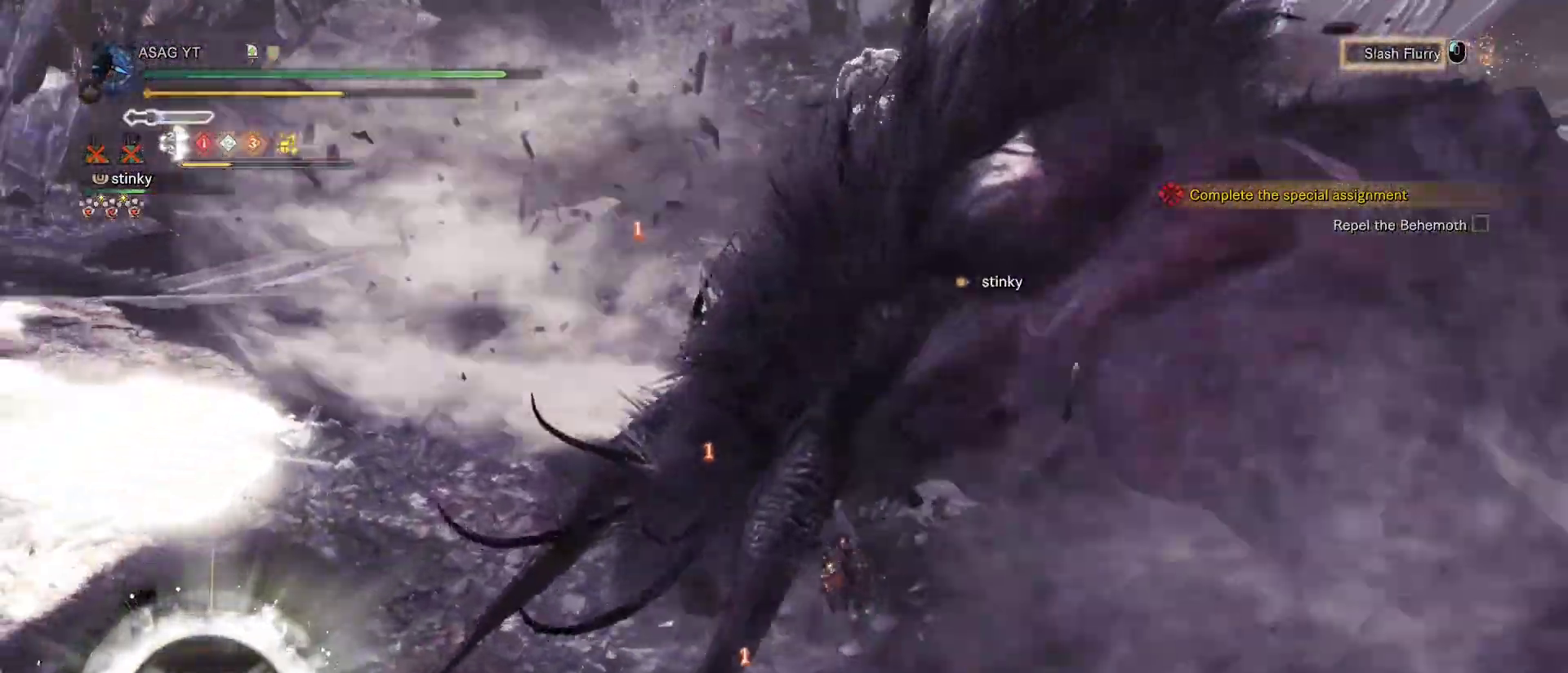
Gameplay with keyboard and mouse; each line is a JSON object with the keys and mouse buttons held at the frame after it. "events" lists presses ("down") and releases ("up") of "1", "2", "3", "4", "5", "a", "alt", "c", "caps_lock", "ctrl", "d", "e", "f", "g", "q", "r", "s", "shift", "space", "t", "tab", "v", "w", "x", "z", "mouse_left", "mouse_wheel" and "mouse_right" between this image and that frame as [ms after this image, input, new state], when the widget could be followed in between. "mouse_left", "mouse_wheel", "mouse_right" = the "left", "wheel", "right" buttons of the "mouse" list. No other keys are recorded. "wheel" means that the mouse wheel is clicked or scrolled. Not read: mouse_move.
{"keys": [], "mouse": [], "events": [[83, "mouse_left", "down"], [167, "mouse_left", "up"], [217, "mouse_left", "down"], [317, "mouse_left", "up"], [400, "mouse_left", "down"], [500, "mouse_left", "up"]]}
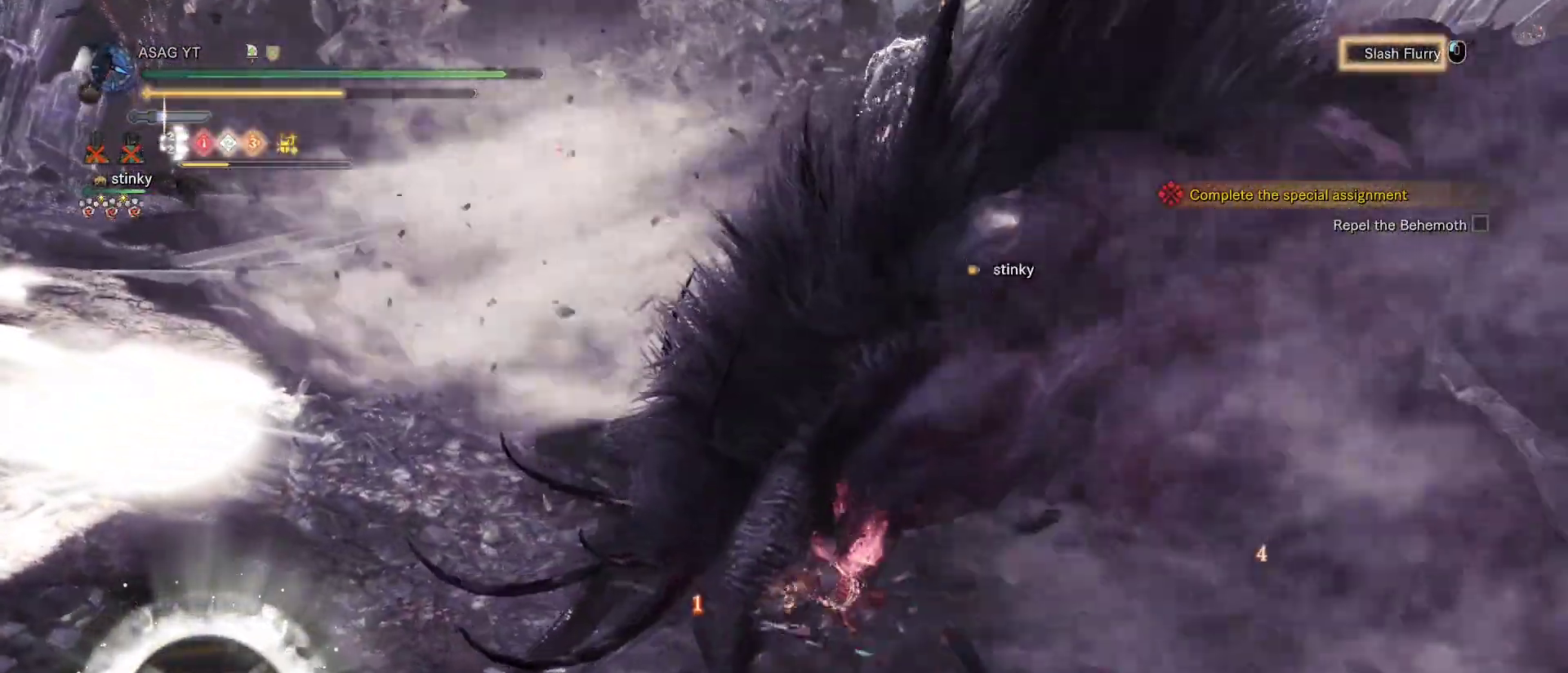
{"keys": [], "mouse": ["left"], "events": [[50, "mouse_left", "down"], [183, "mouse_left", "up"], [233, "mouse_left", "down"], [333, "mouse_left", "up"], [417, "mouse_left", "down"]]}
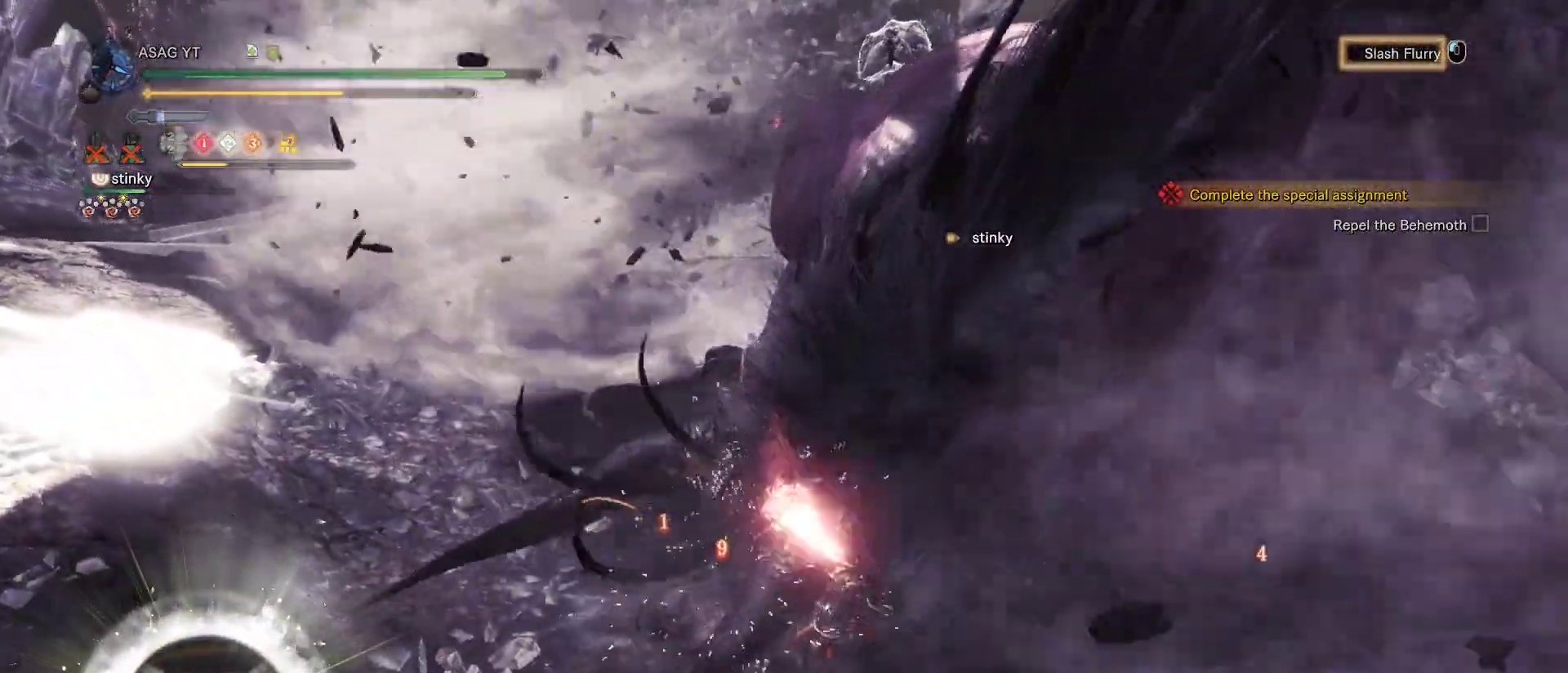
{"keys": [], "mouse": ["left"], "events": [[17, "mouse_left", "up"], [83, "mouse_left", "down"], [200, "mouse_left", "up"], [250, "mouse_left", "down"], [350, "mouse_left", "up"], [400, "mouse_left", "down"]]}
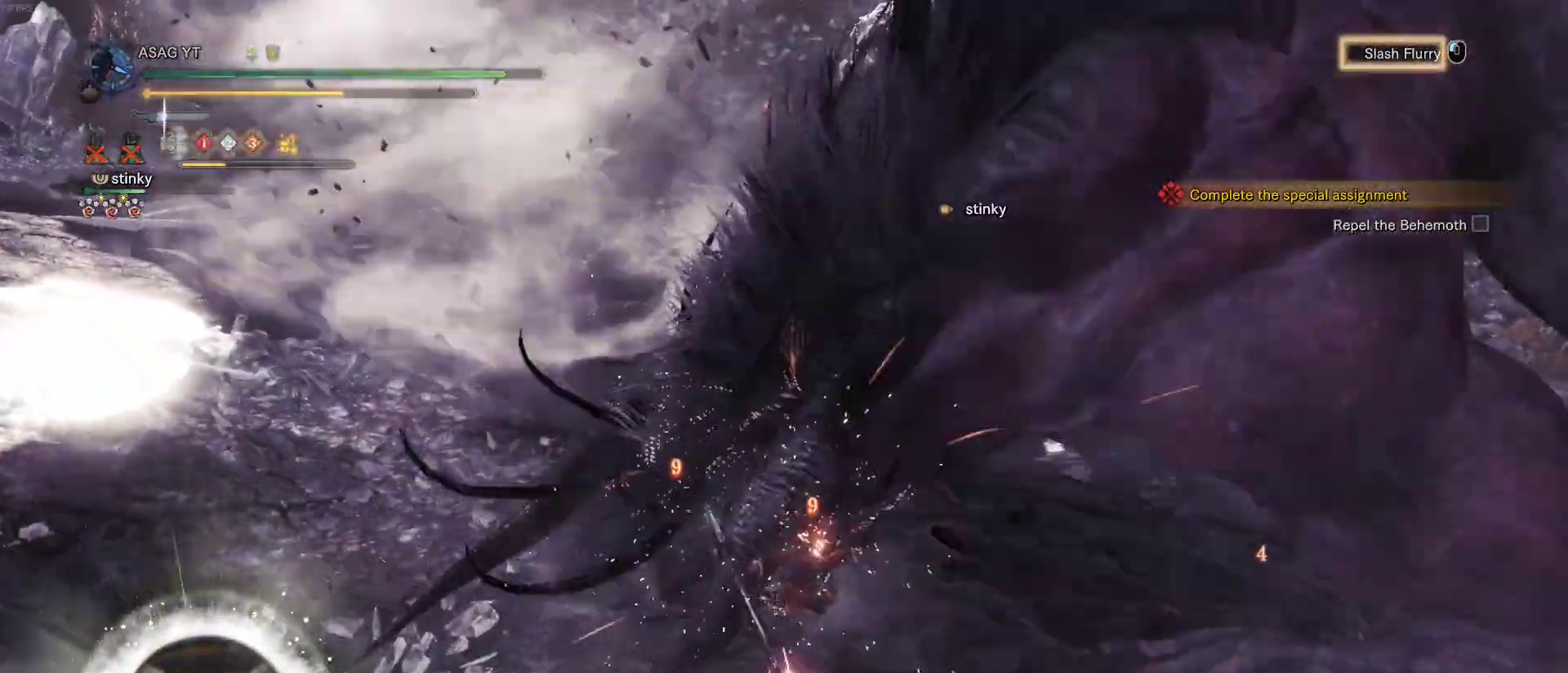
{"keys": [], "mouse": ["left"], "events": [[33, "mouse_left", "up"], [83, "mouse_left", "down"], [217, "mouse_left", "up"], [267, "mouse_left", "down"], [367, "mouse_left", "up"], [450, "mouse_left", "down"]]}
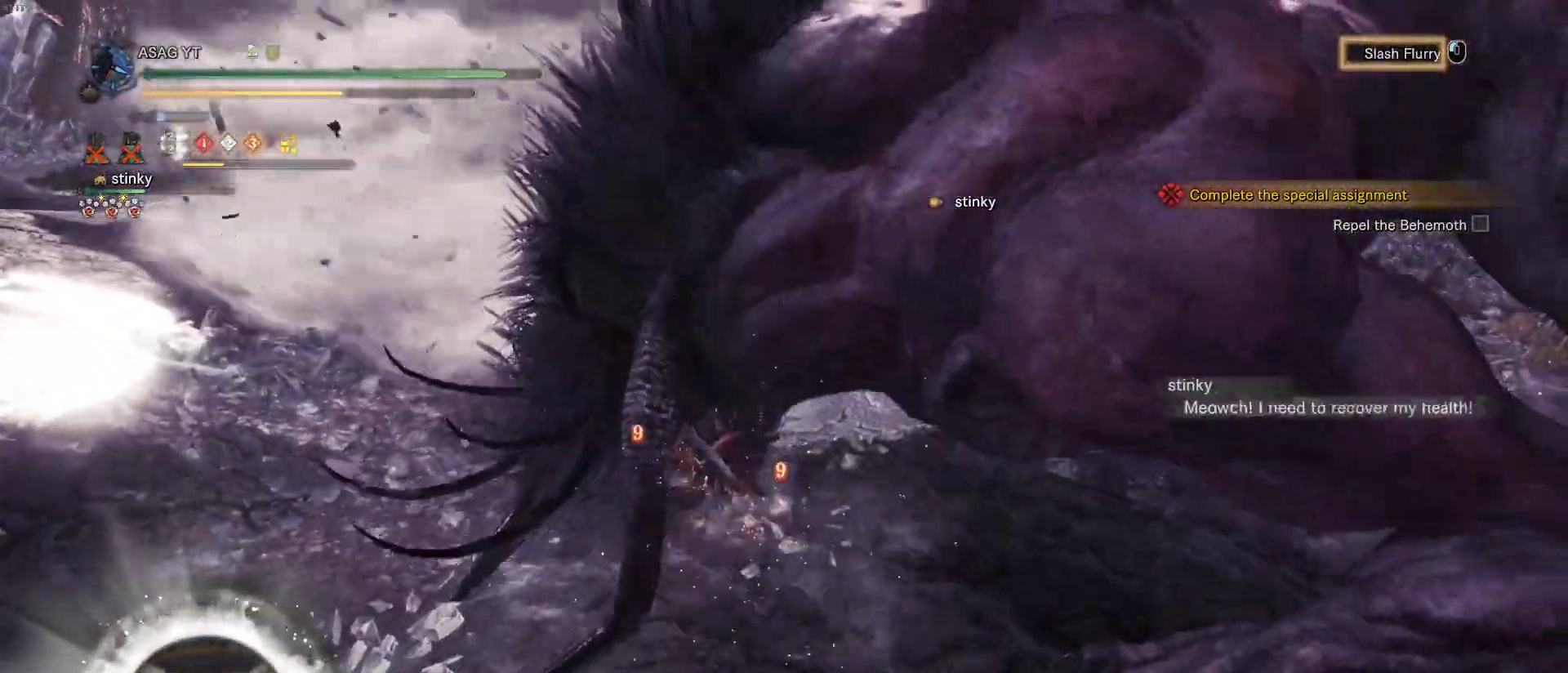
{"keys": [], "mouse": ["left"], "events": [[50, "mouse_left", "up"], [100, "mouse_left", "down"], [183, "mouse_left", "up"], [283, "mouse_left", "down"], [367, "mouse_left", "up"], [467, "mouse_left", "down"]]}
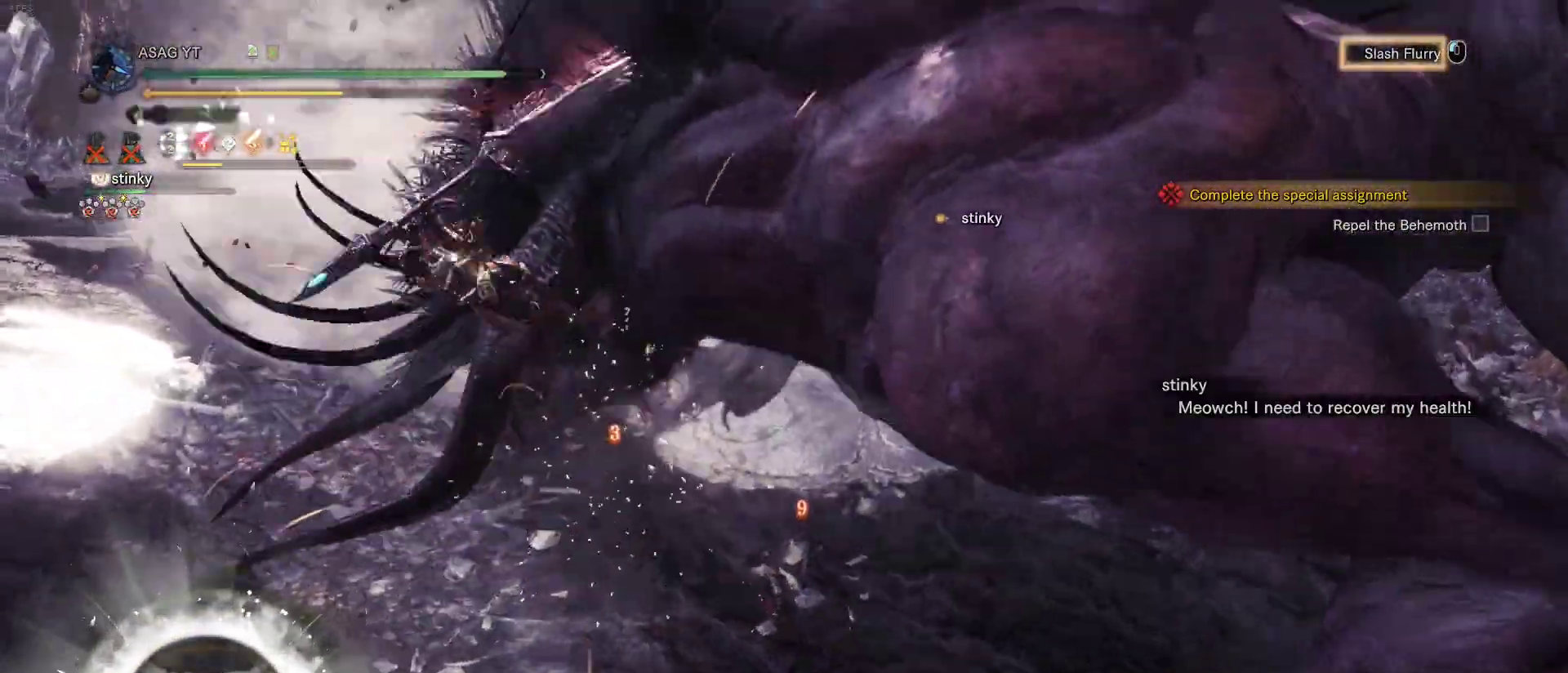
{"keys": [], "mouse": ["left"], "events": [[67, "mouse_left", "up"], [117, "mouse_left", "down"], [250, "mouse_left", "up"], [300, "mouse_left", "down"], [400, "mouse_left", "up"], [483, "mouse_left", "down"]]}
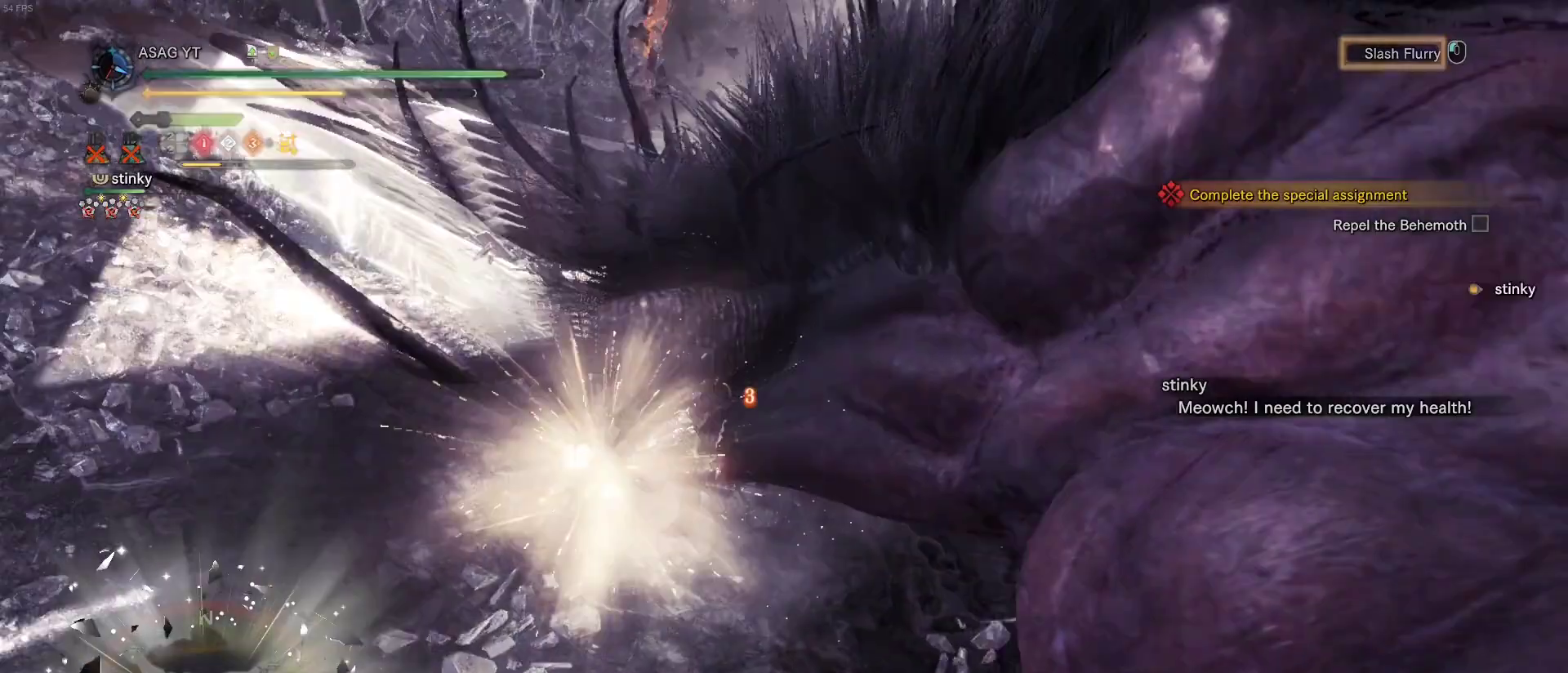
{"keys": [], "mouse": [], "events": [[83, "mouse_left", "up"], [167, "mouse_left", "down"], [267, "mouse_left", "up"]]}
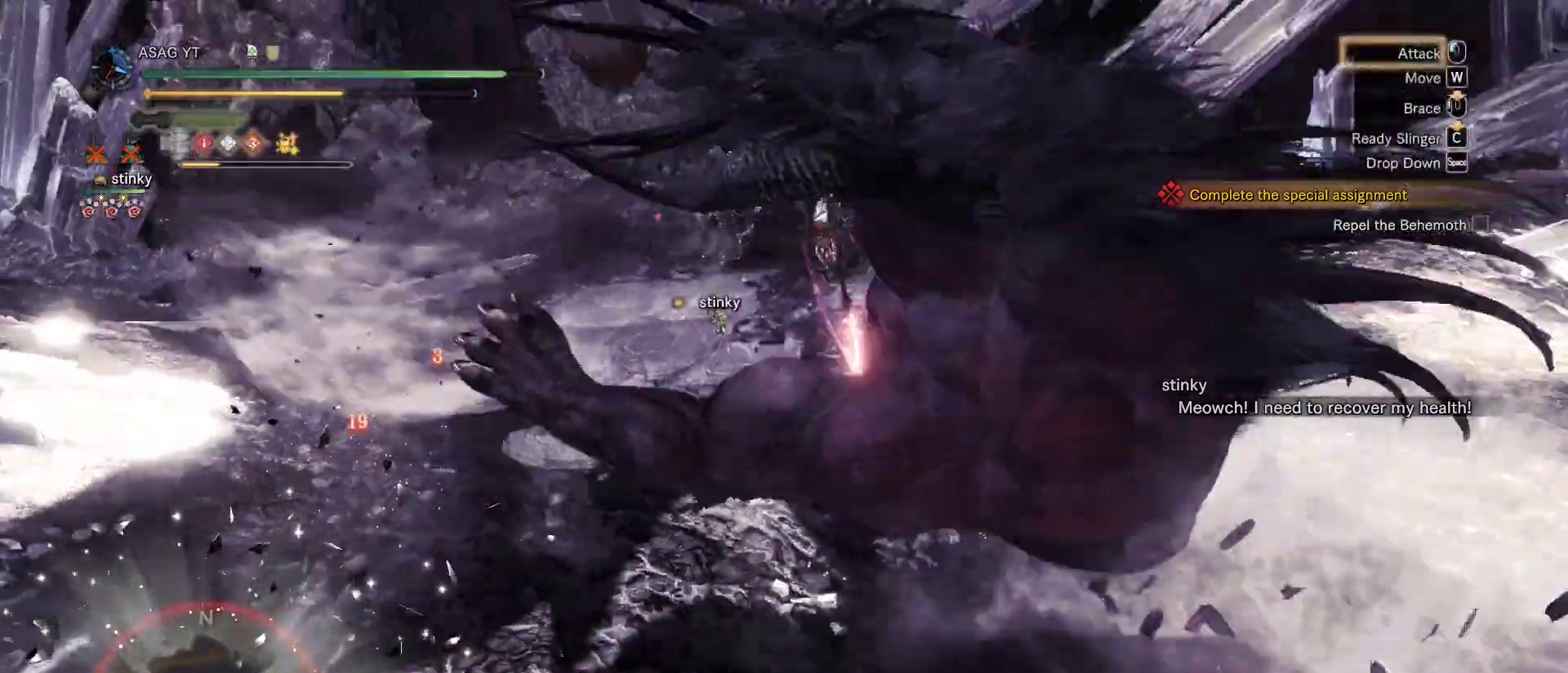
{"keys": [], "mouse": [], "events": []}
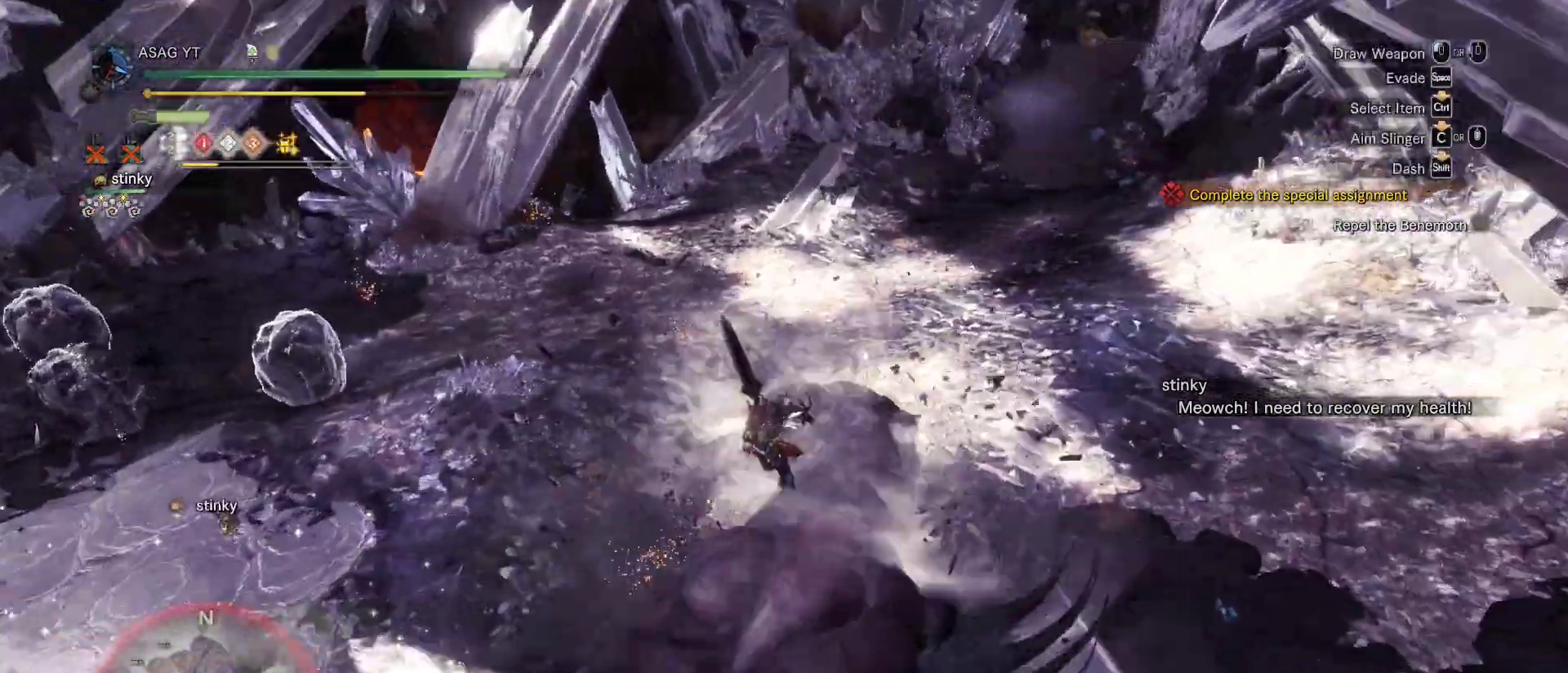
{"keys": ["s"], "mouse": [], "events": [[117, "s", "down"]]}
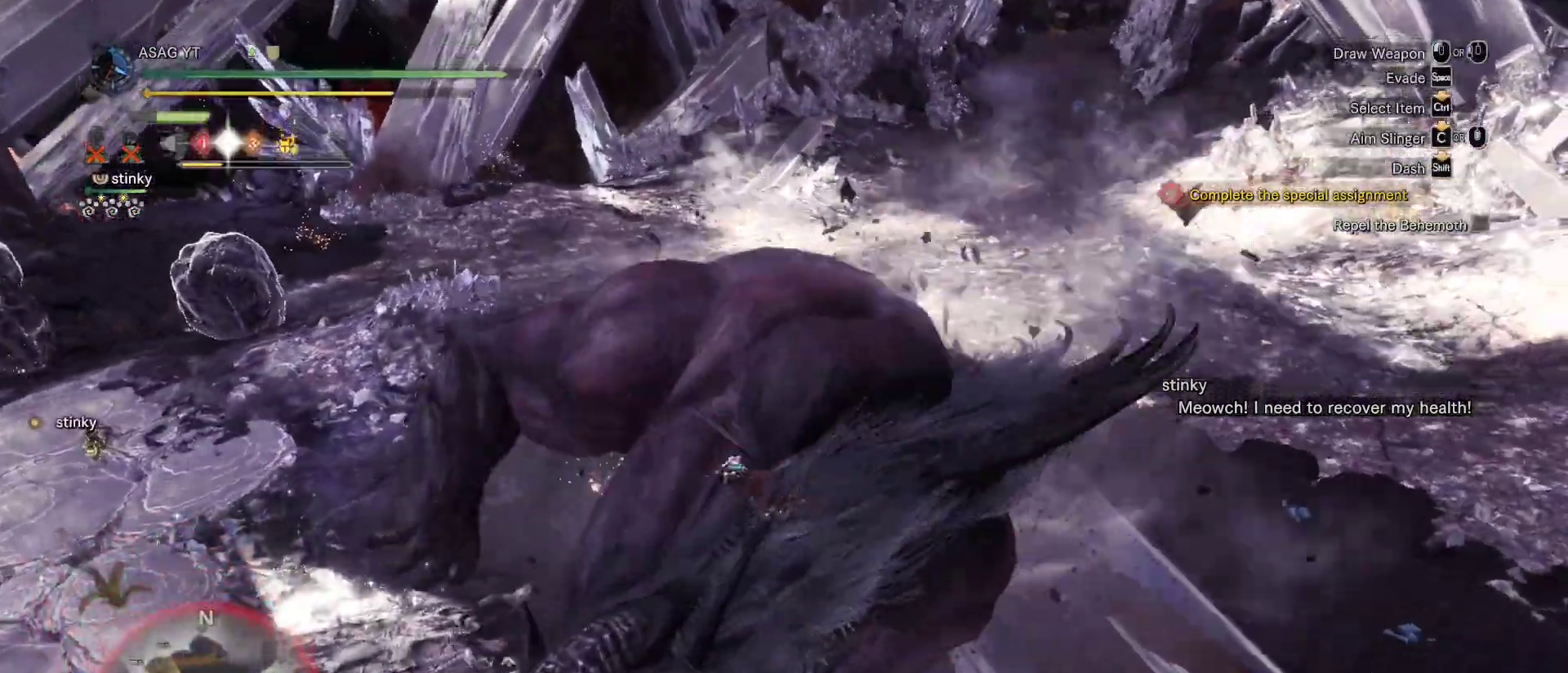
{"keys": ["ctrl", "s"], "mouse": [], "events": [[317, "ctrl", "down"]]}
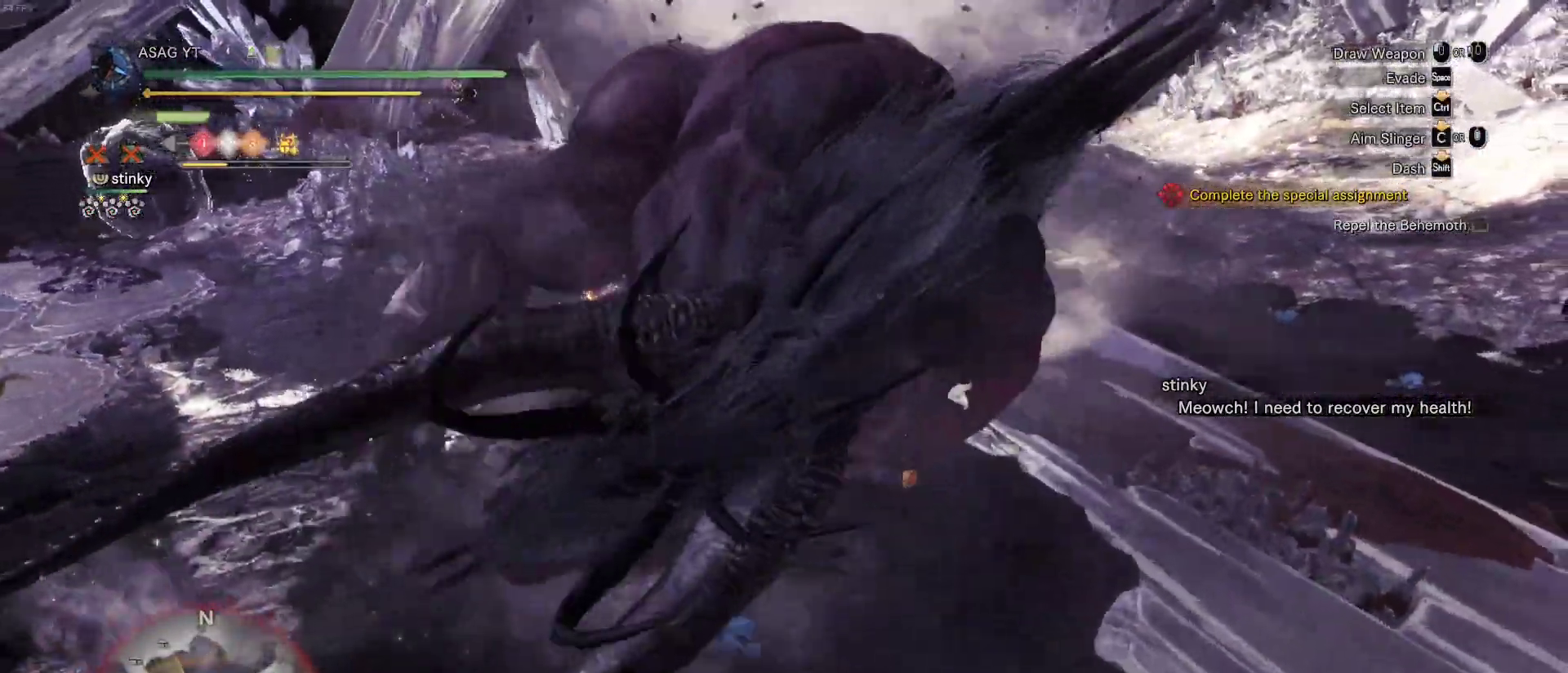
{"keys": ["ctrl", "d", "s"], "mouse": ["wheel"], "events": [[233, "d", "down"], [283, "mouse_wheel", "down"]]}
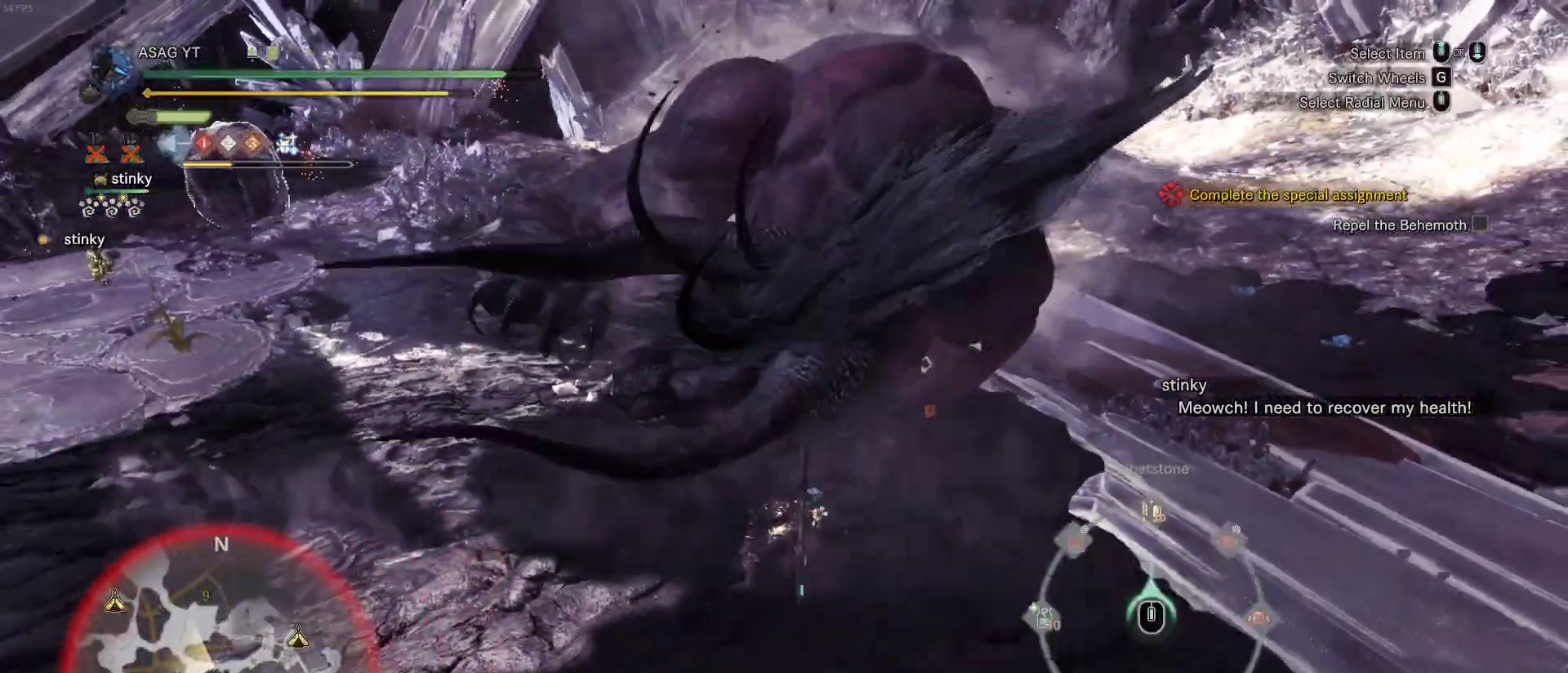
{"keys": ["ctrl", "s"], "mouse": [], "events": [[67, "mouse_wheel", "up"], [150, "mouse_wheel", "down"], [250, "mouse_wheel", "up"], [300, "d", "up"]]}
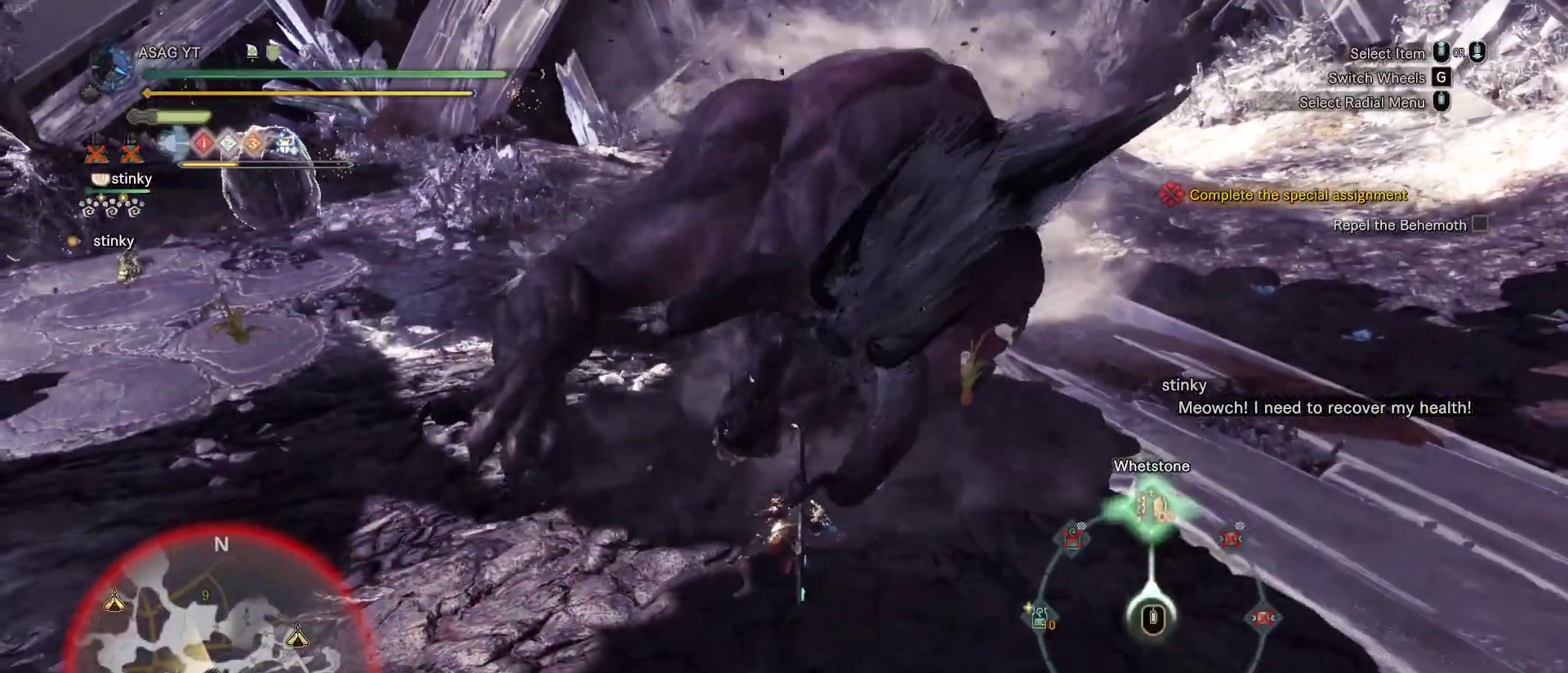
{"keys": ["ctrl", "s"], "mouse": ["wheel"], "events": [[33, "mouse_wheel", "down"], [117, "mouse_wheel", "up"], [217, "mouse_wheel", "down"], [317, "mouse_wheel", "up"], [450, "mouse_wheel", "down"]]}
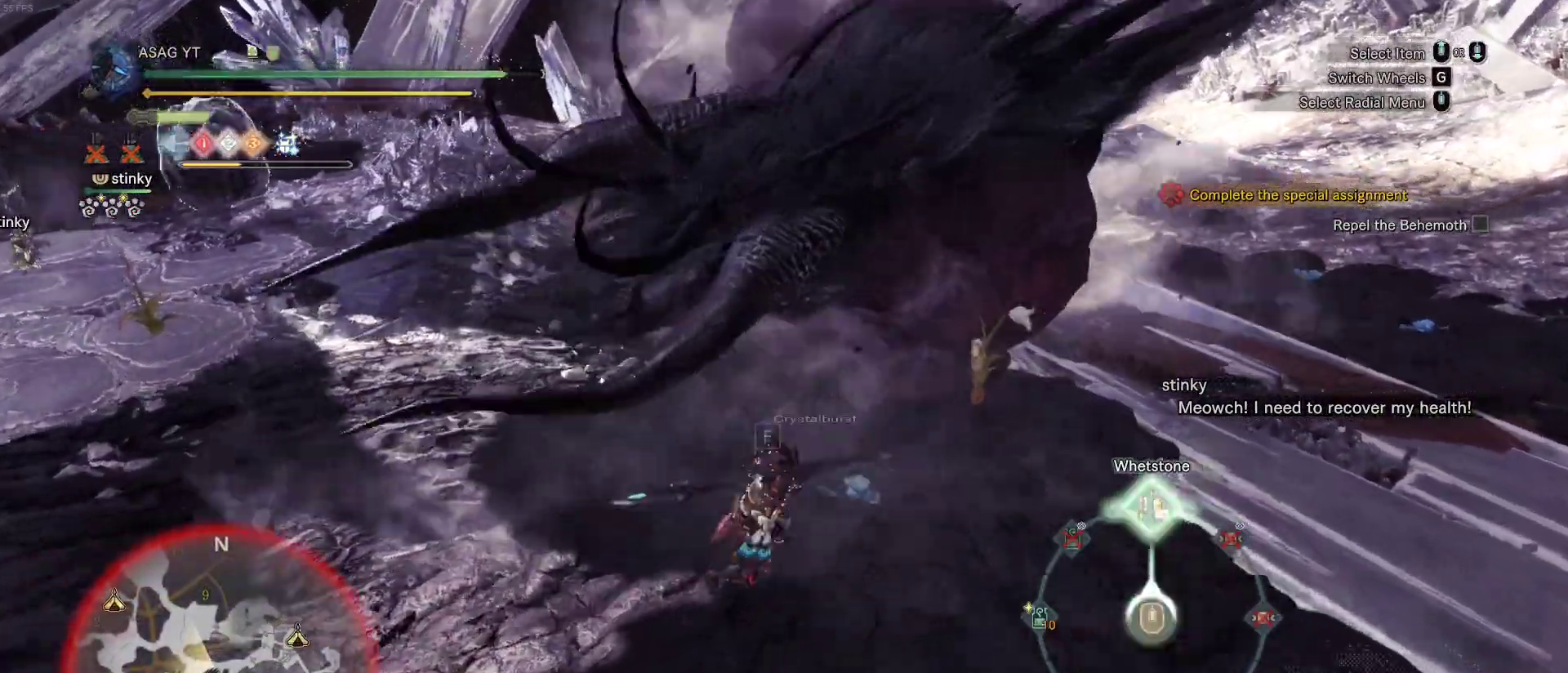
{"keys": ["ctrl", "s"], "mouse": [], "events": [[50, "mouse_wheel", "up"], [150, "mouse_wheel", "down"], [233, "mouse_wheel", "up"], [333, "mouse_wheel", "down"], [417, "mouse_wheel", "up"]]}
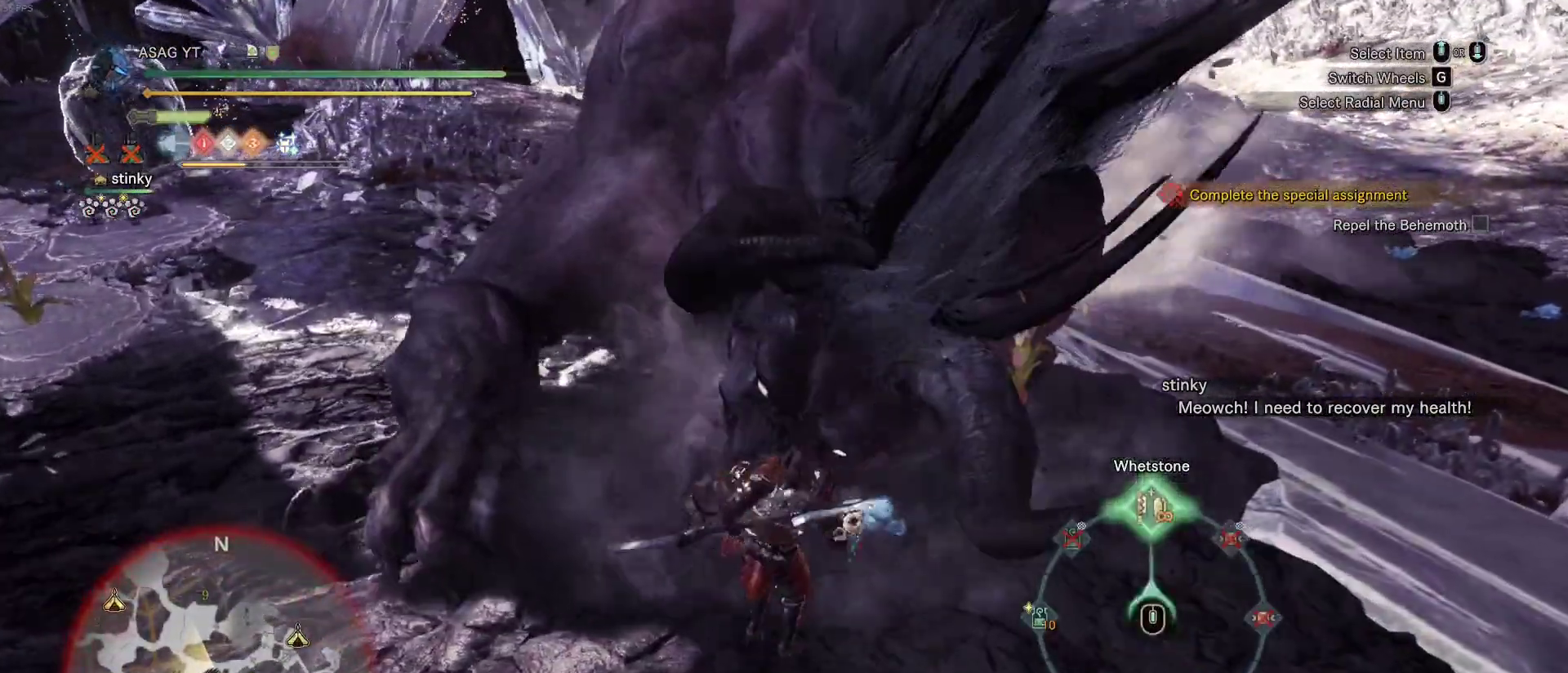
{"keys": [], "mouse": [], "events": [[117, "s", "up"], [200, "ctrl", "up"]]}
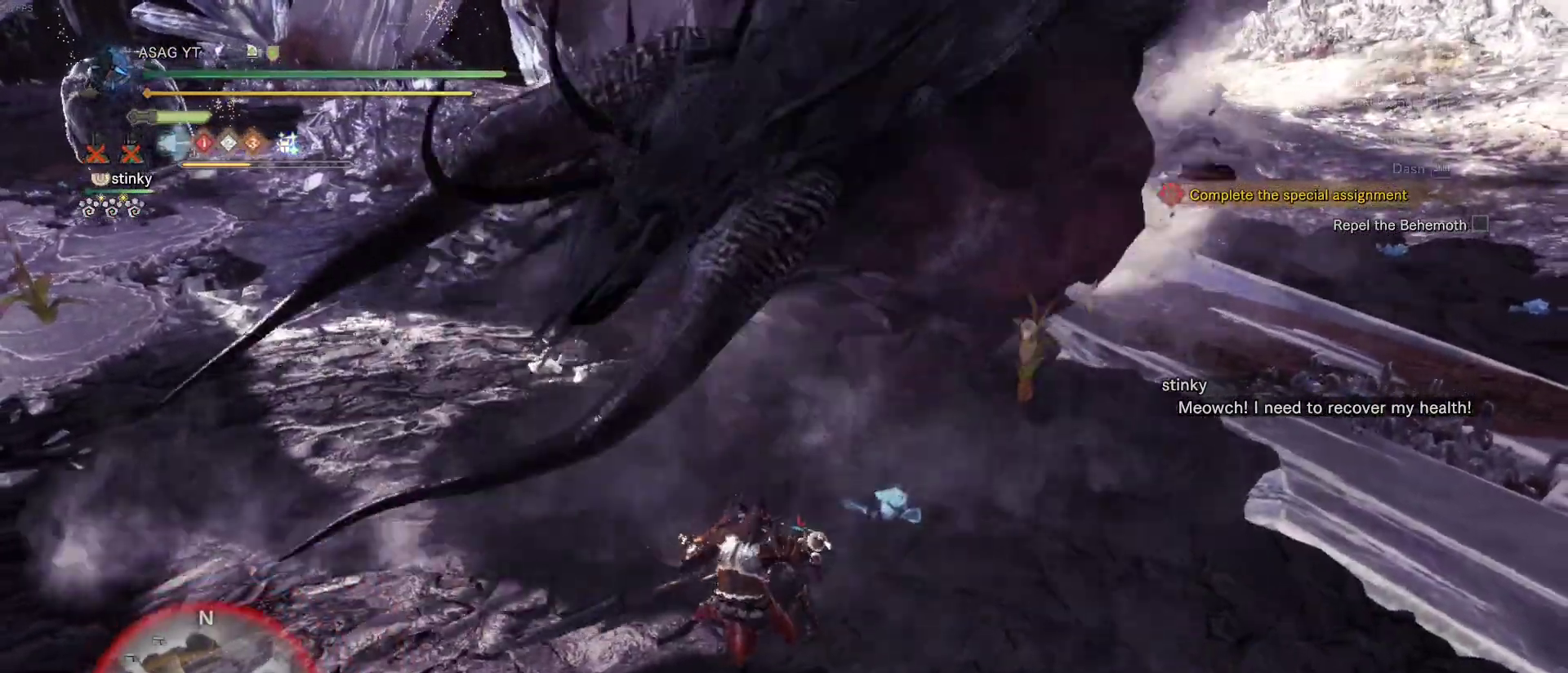
{"keys": [], "mouse": [], "events": []}
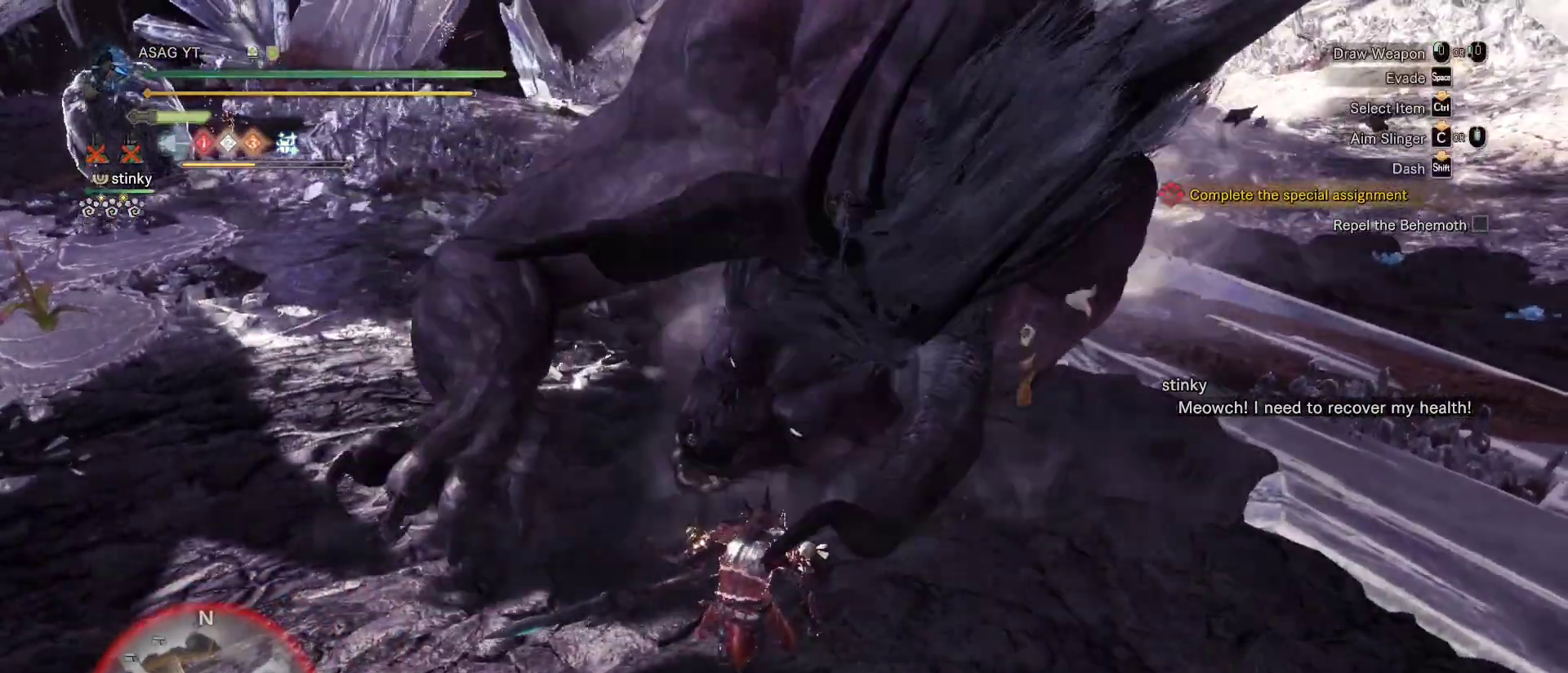
{"keys": [], "mouse": [], "events": []}
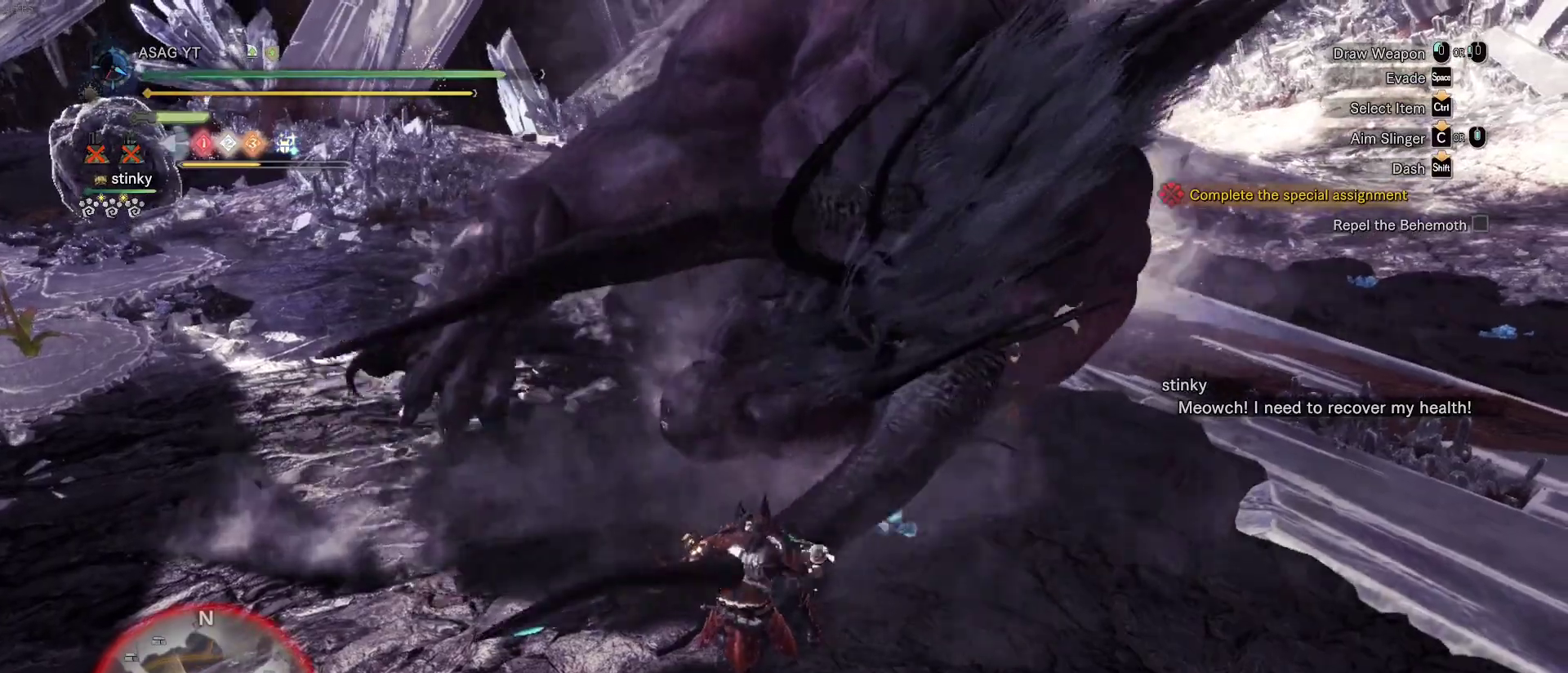
{"keys": [], "mouse": [], "events": []}
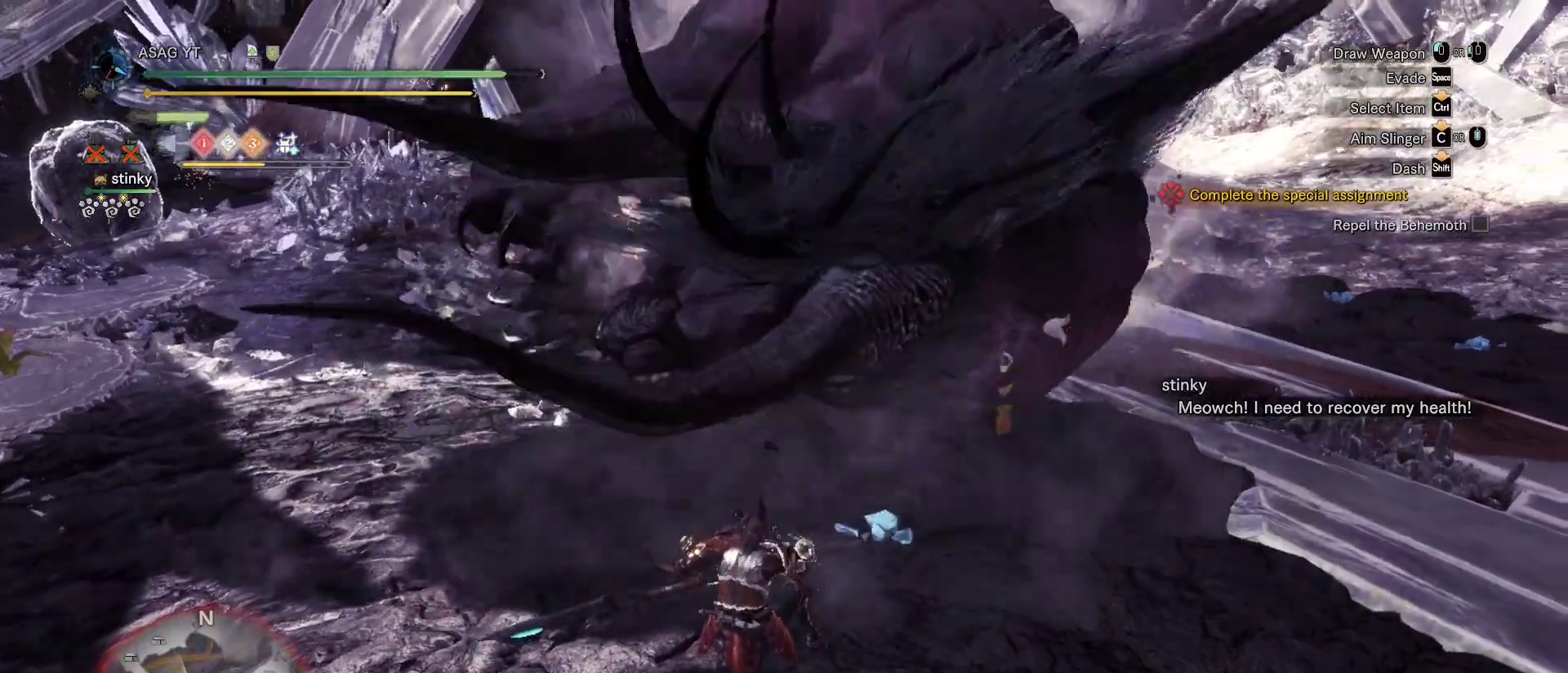
{"keys": [], "mouse": [], "events": []}
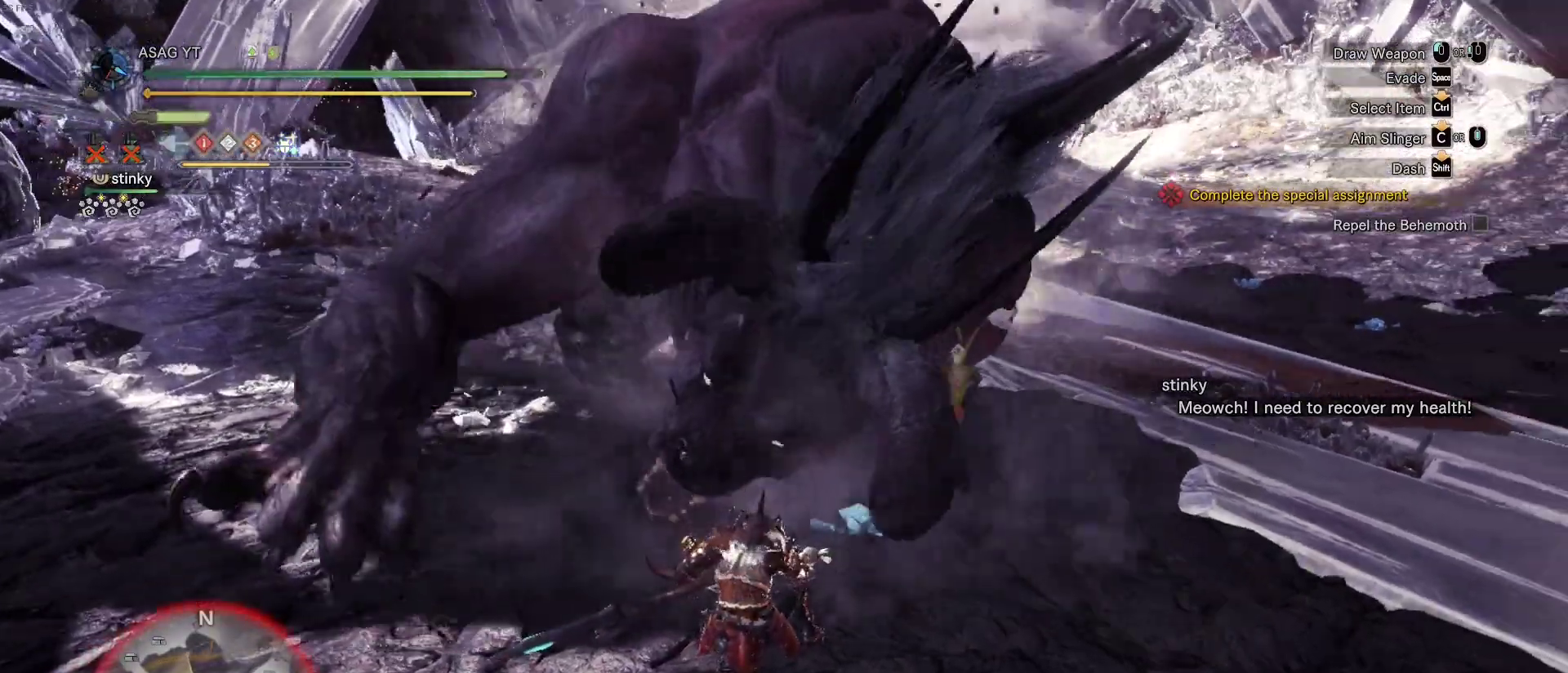
{"keys": [], "mouse": [], "events": []}
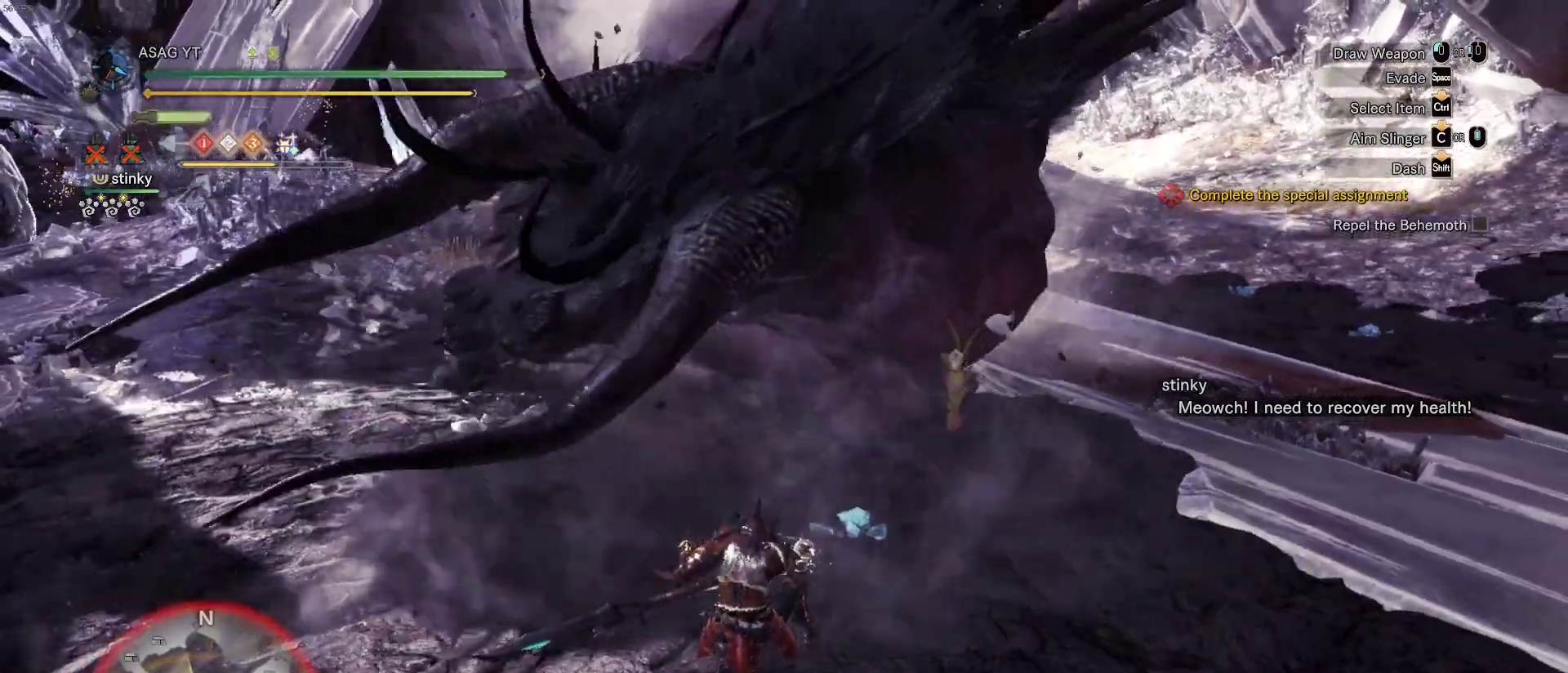
{"keys": [], "mouse": [], "events": []}
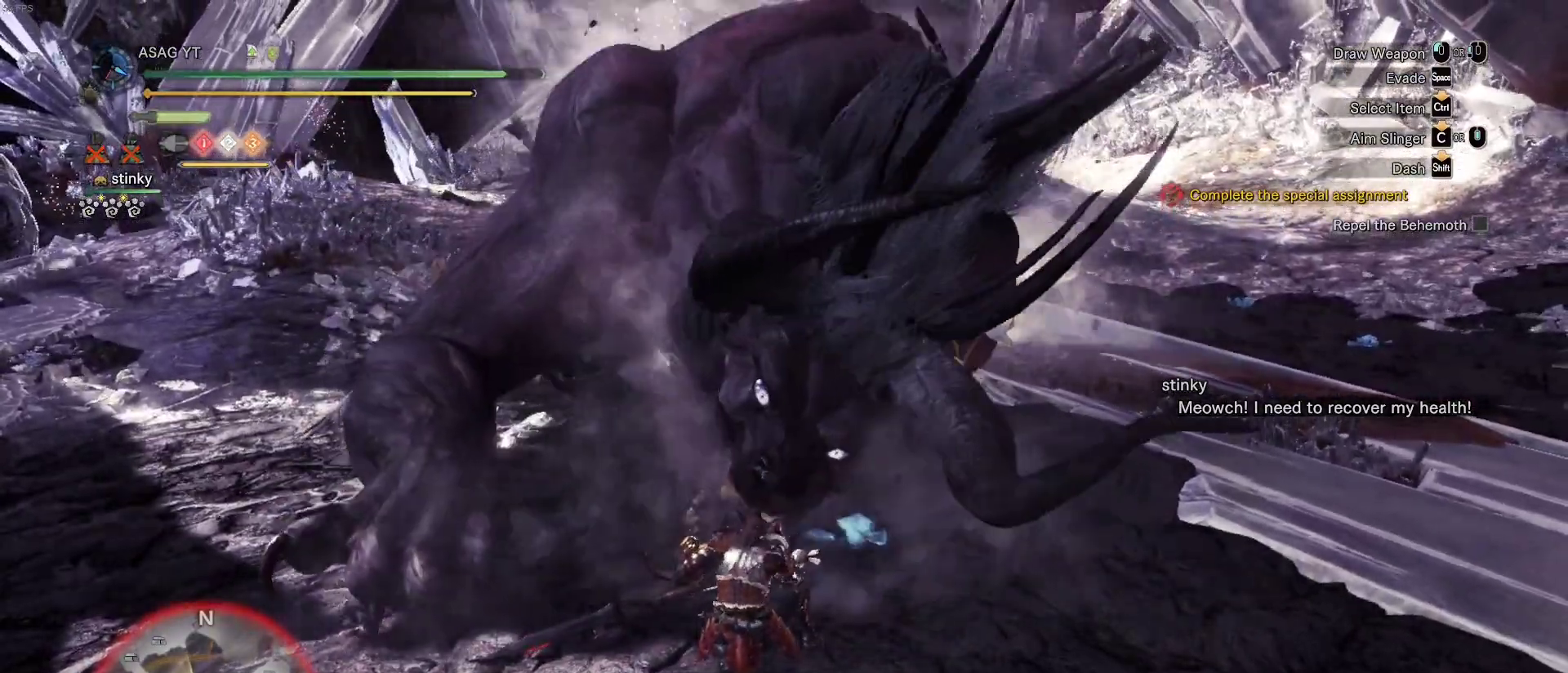
{"keys": [], "mouse": [], "events": []}
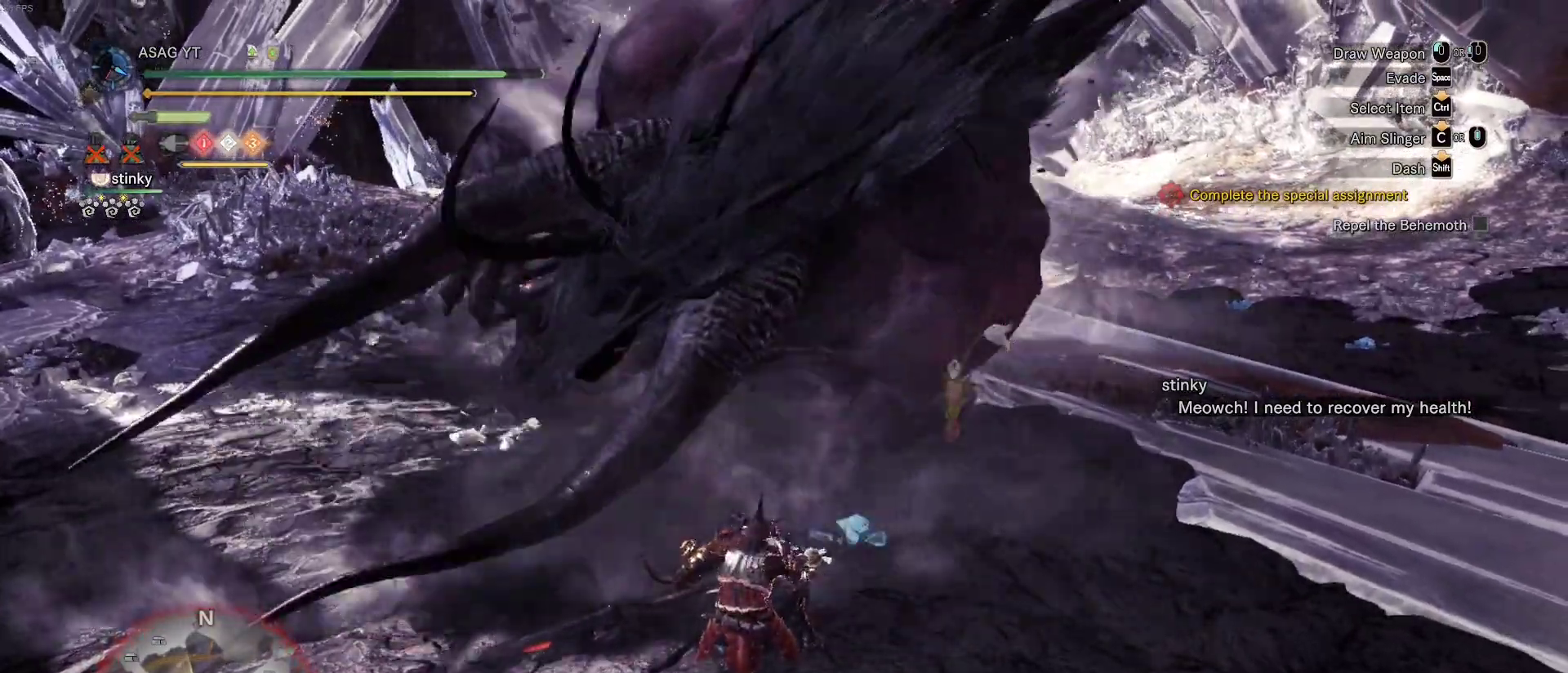
{"keys": [], "mouse": [], "events": []}
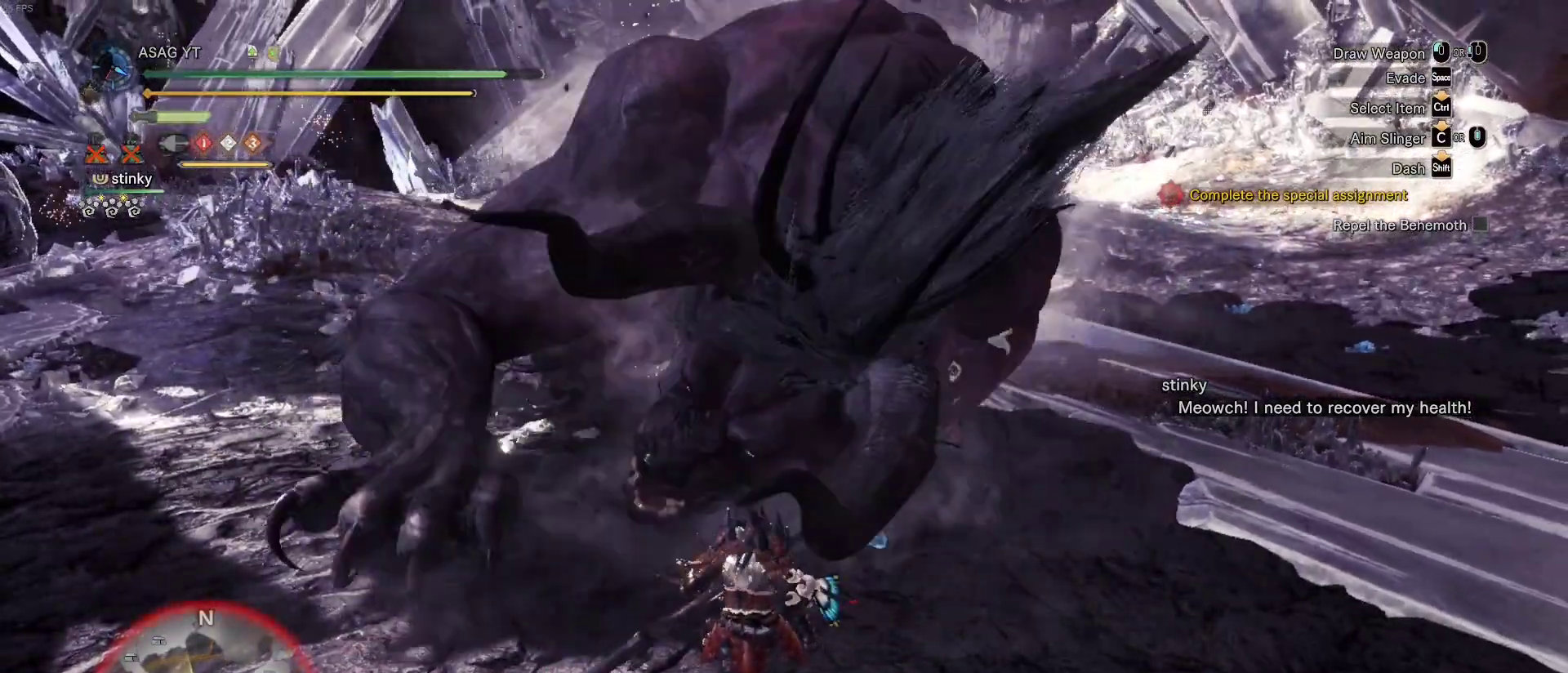
{"keys": [], "mouse": [], "events": []}
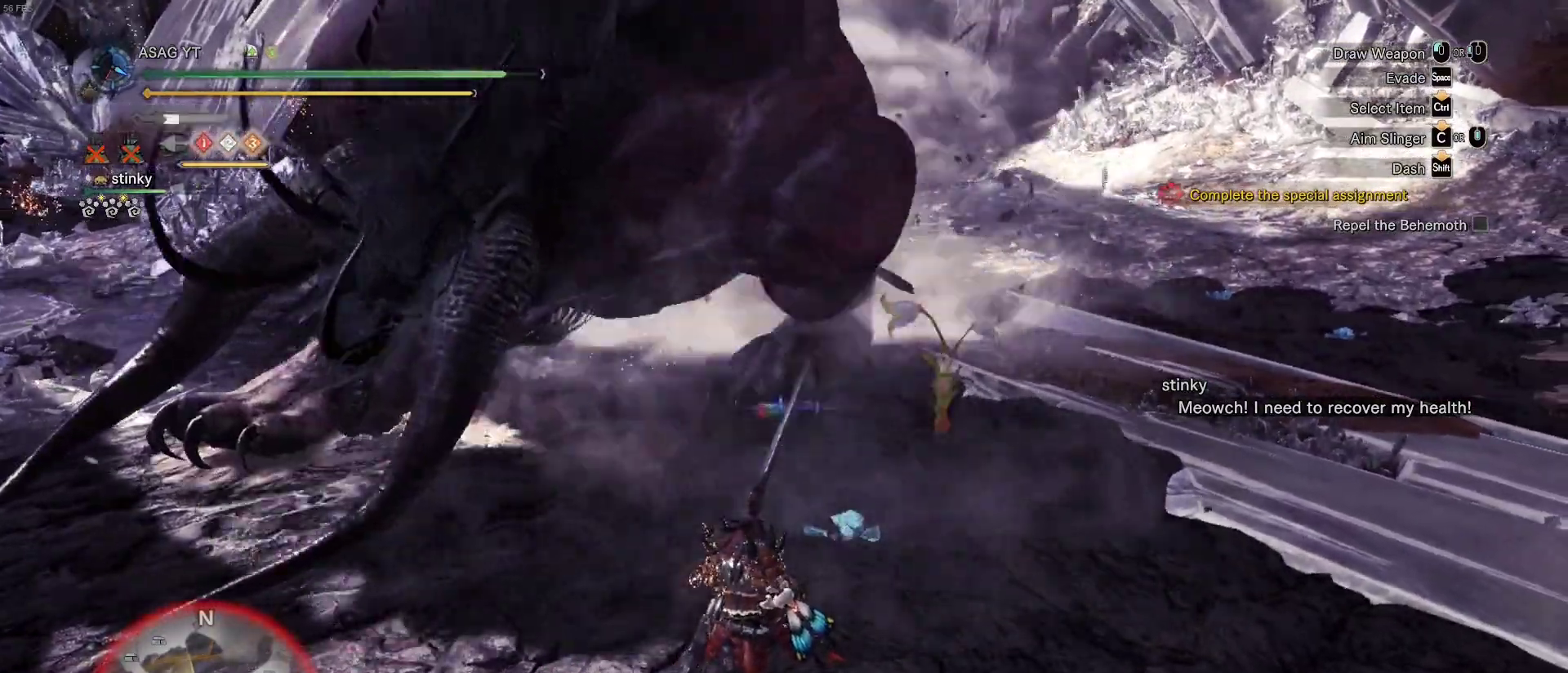
{"keys": [], "mouse": [], "events": []}
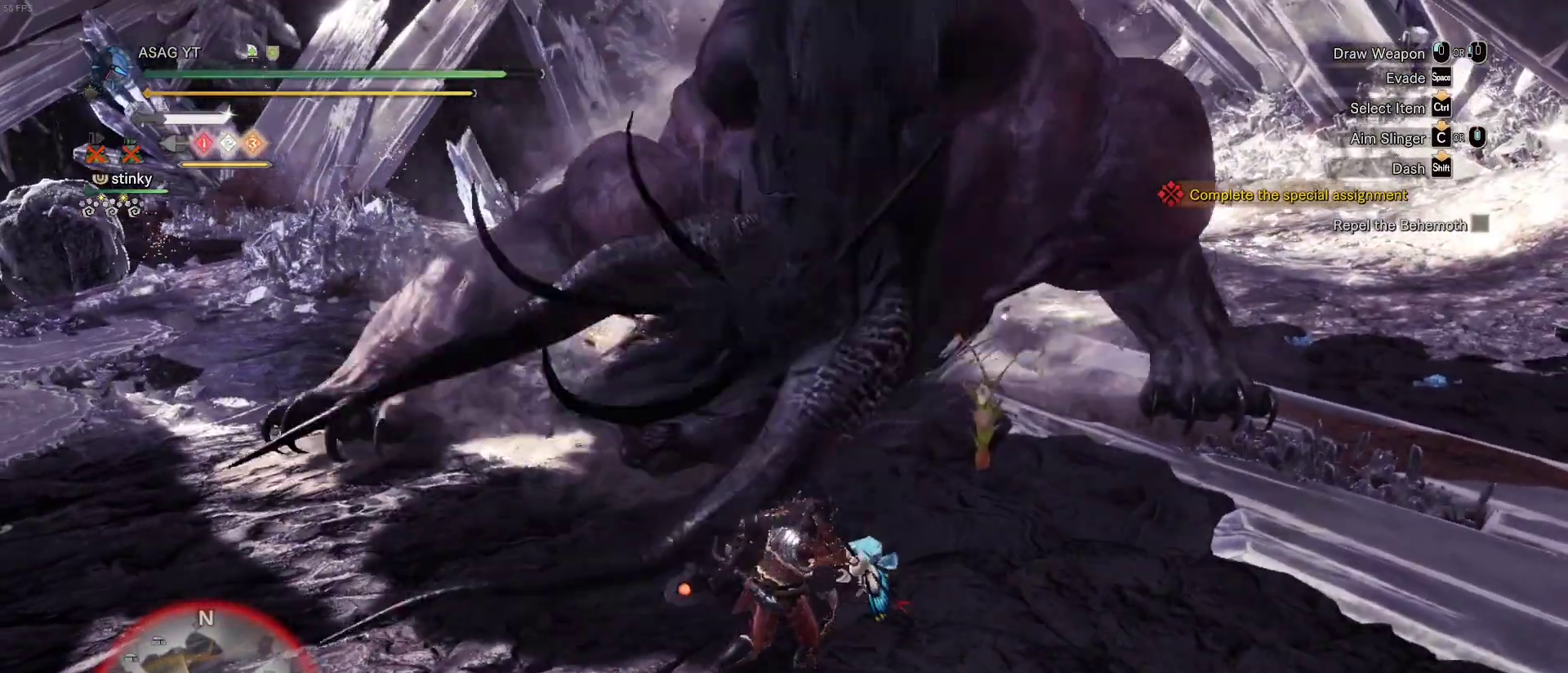
{"keys": ["w"], "mouse": [], "events": [[283, "w", "down"], [383, "mouse_left", "down"], [467, "mouse_left", "up"]]}
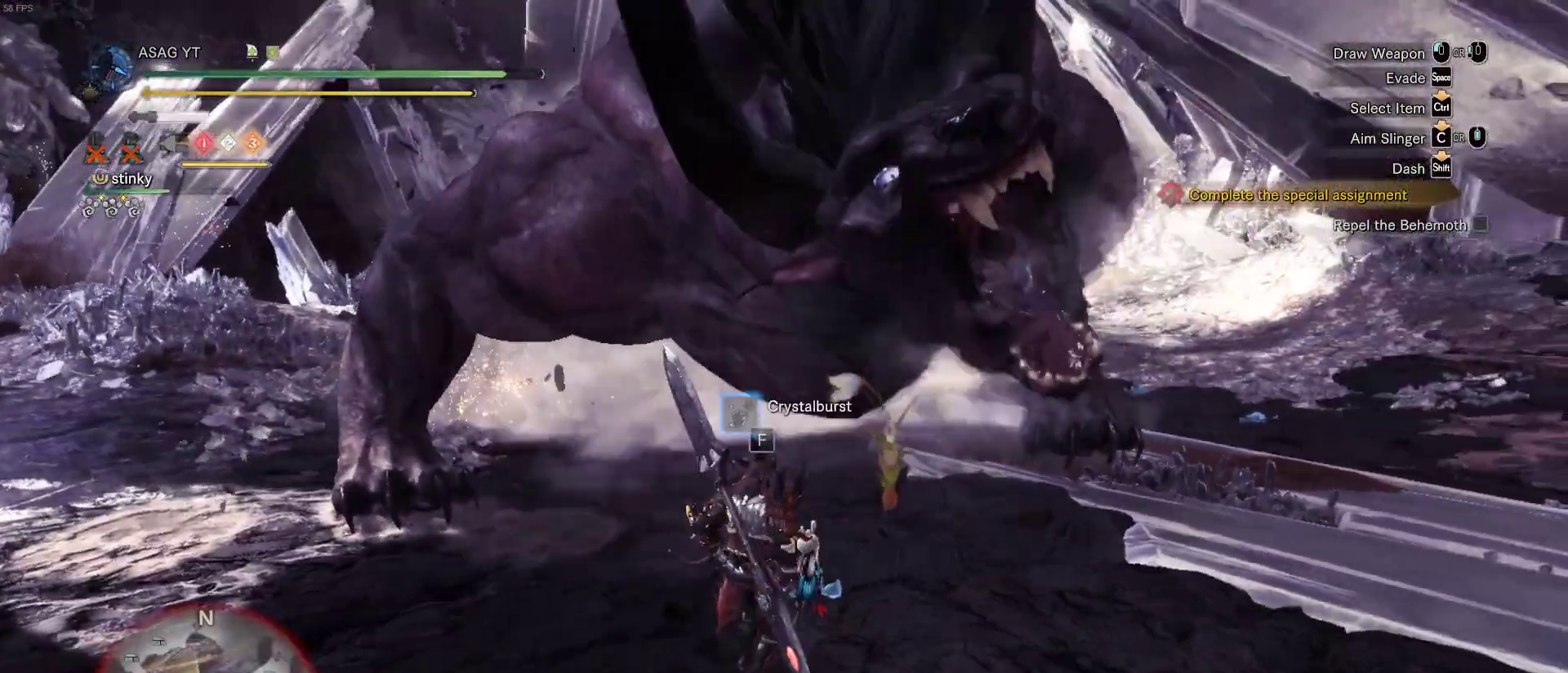
{"keys": ["w"], "mouse": [], "events": [[67, "mouse_left", "down"], [117, "mouse_left", "up"], [150, "mouse_left", "down"], [250, "mouse_left", "up"], [350, "mouse_left", "down"], [433, "mouse_left", "up"]]}
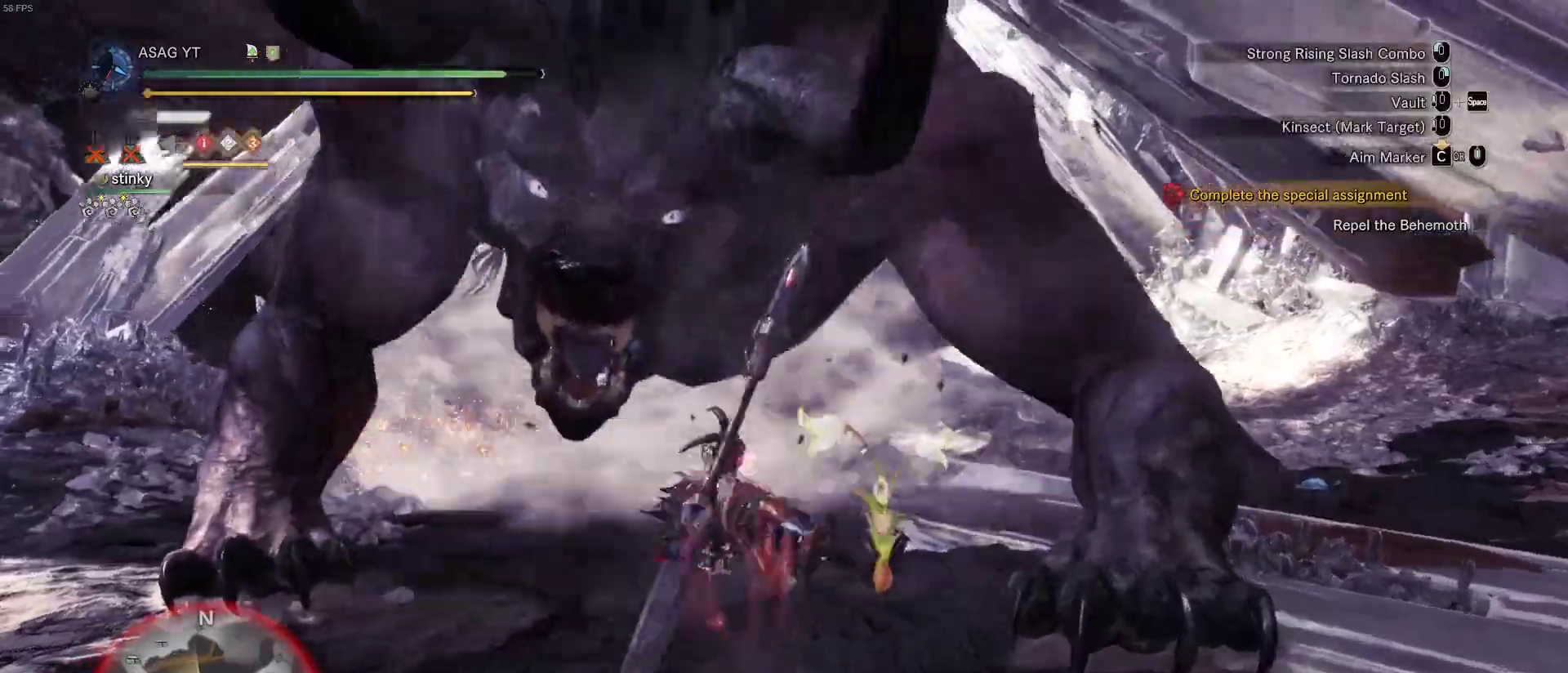
{"keys": ["w"], "mouse": ["left"], "events": [[33, "mouse_left", "down"], [117, "mouse_left", "up"], [217, "mouse_left", "down"], [317, "mouse_left", "up"], [400, "mouse_left", "down"]]}
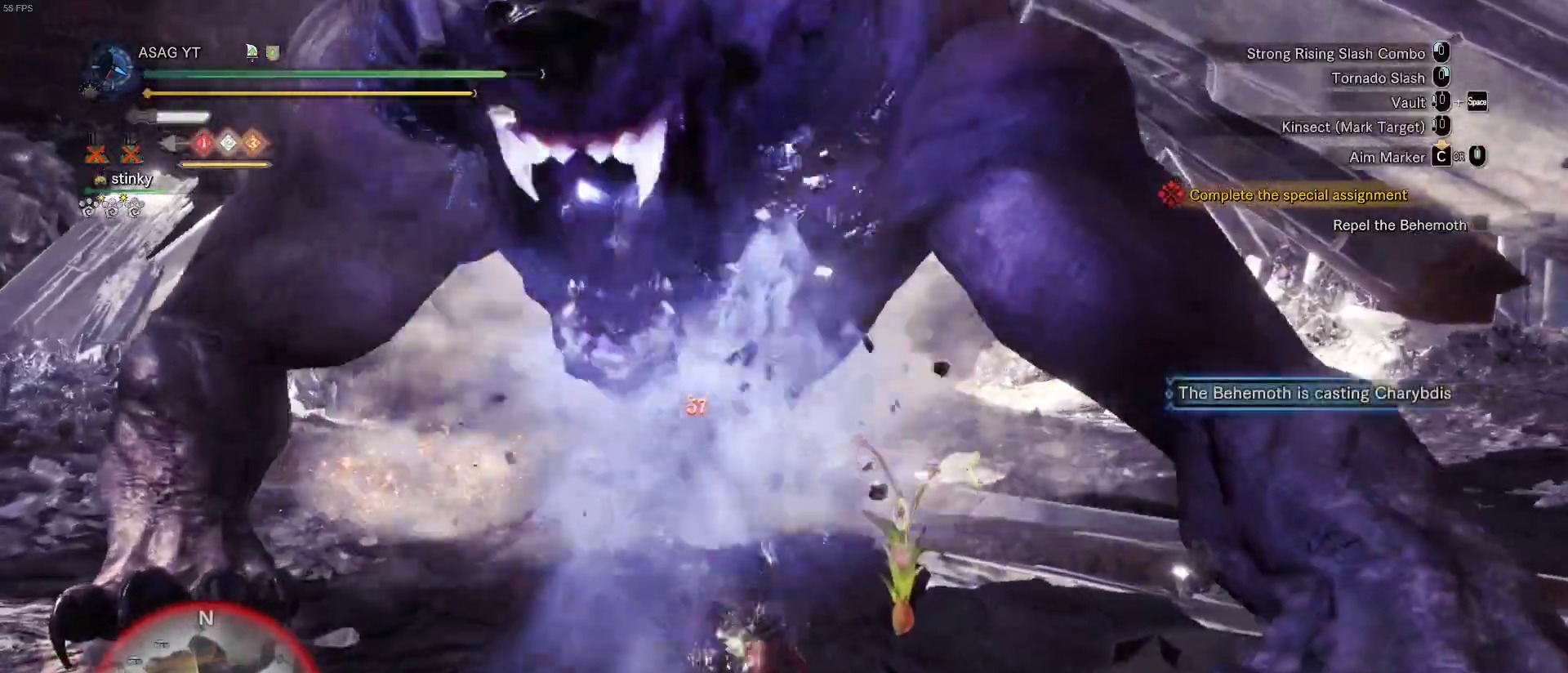
{"keys": ["d", "space", "w"], "mouse": [], "events": [[50, "mouse_left", "up"], [100, "mouse_left", "down"], [183, "mouse_left", "up"], [283, "mouse_left", "down"], [367, "mouse_left", "up"], [400, "d", "down"], [400, "space", "down"]]}